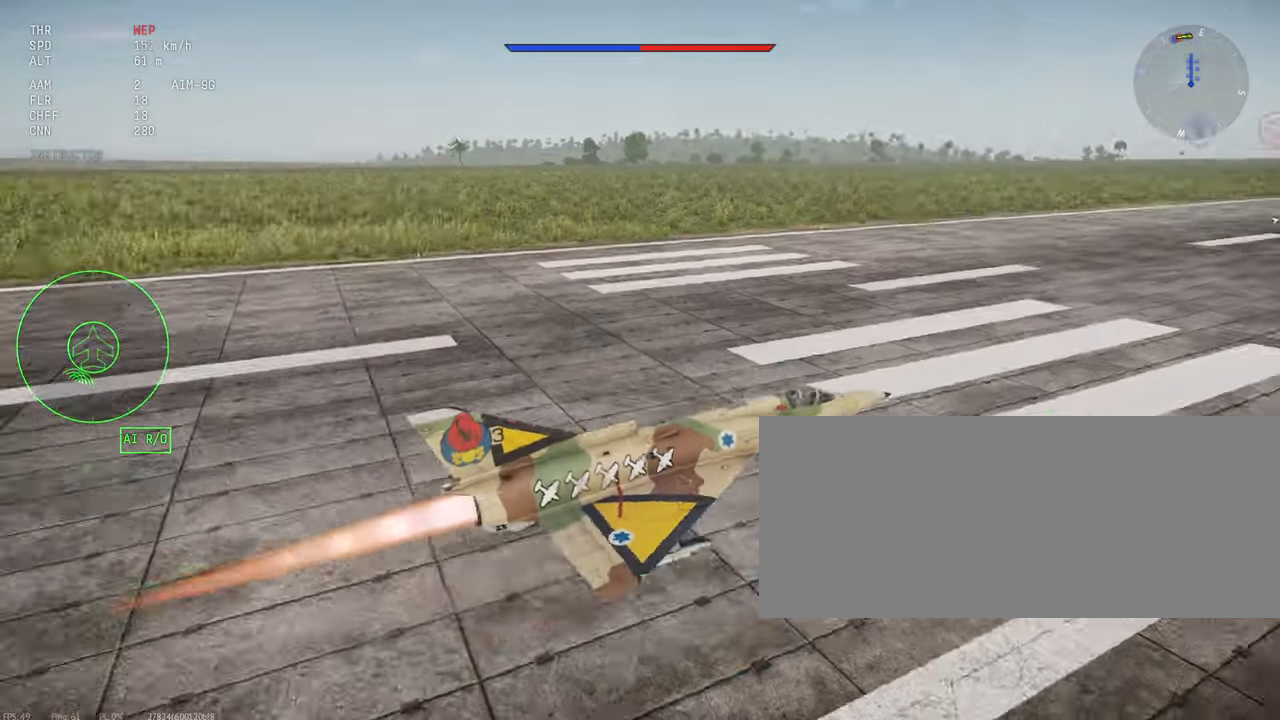
Gameplay with keyboard and mouse; each line is a JSON object with the keys and mouse buttons held at the frame after it. "events" lists presses ("down") and releases ("up") of ".", "/", "0", "1", "2", "3", "4", "5", "6", "7", "8", "9", "a", "alt_l", "alt_r", "b", "backslash", "backspace", "c", "caps_lock", "comma", "ctrl_l", "ctrl_r", "d", "e", "equals", "escape", "f", "f1", "f10", "f11", "f12", "f2", "f3", "f4", "f5", "f6", "f7", "f8", "f9", "g", "h", "i", "j", "k", "l", "lbracket", "m", "minus", "n", "o", "p", "q", "quote", "r", "rbracket", "return", "s", "semicolon", "shift_l", "shift_r", "space", "super", "t", "tab", "tilde", "u", "v", "w", "x", "y", "z", "mouse_left", "mouse_wheel", "mouse_right", "mouse_mb4" and "mouse_mb5" between this image and that frame as [ms after this image, input, new state], when the widget could be followed in between. "mouse_left", "mouse_wheel", "mouse_right", "mouse_mb4", "mouse_mb5" = the "left", "wheel", "right", "mb4", "mb5" buttons of the "mouse" list. No other keys are recorded. "wheel" means that the mouse wheel is clicked or scrolled. Mouse movement is not recorded.
{"keys": ["c", "shift_l"], "mouse": [], "events": []}
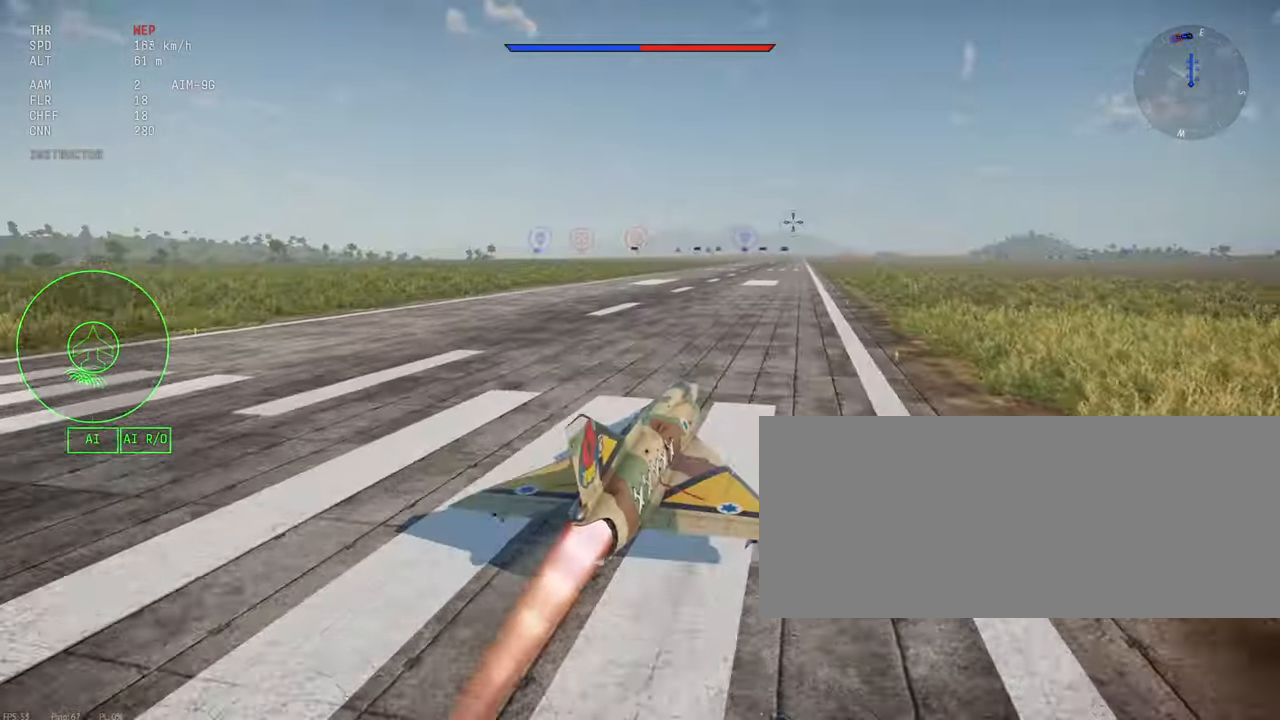
{"keys": ["c", "shift_l"], "mouse": [], "events": []}
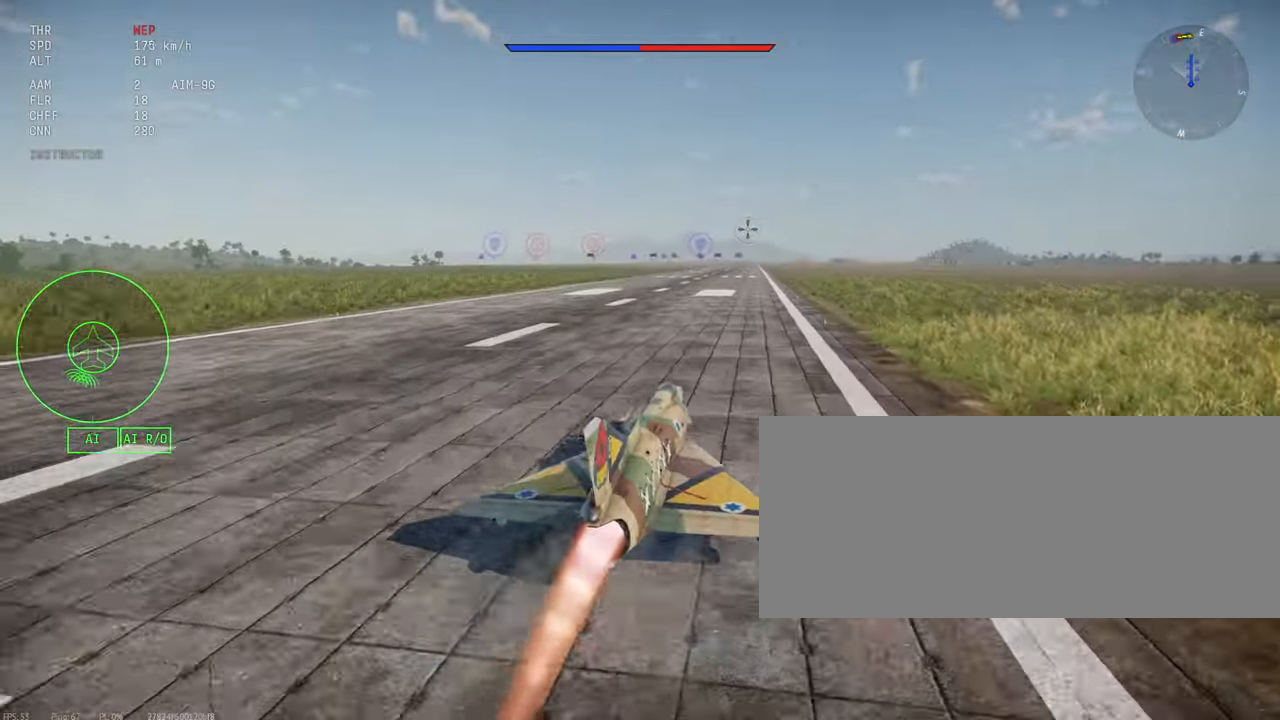
{"keys": ["c", "shift_l"], "mouse": [], "events": []}
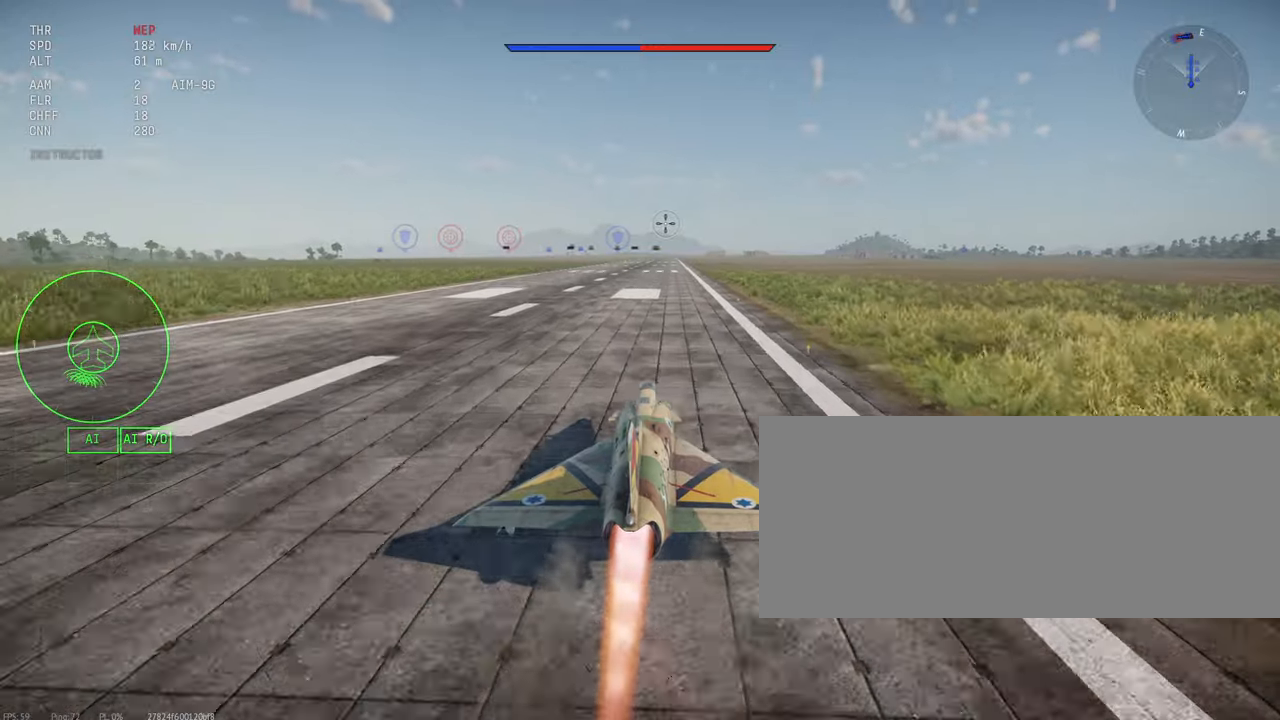
{"keys": ["c", "shift_l"], "mouse": [], "events": []}
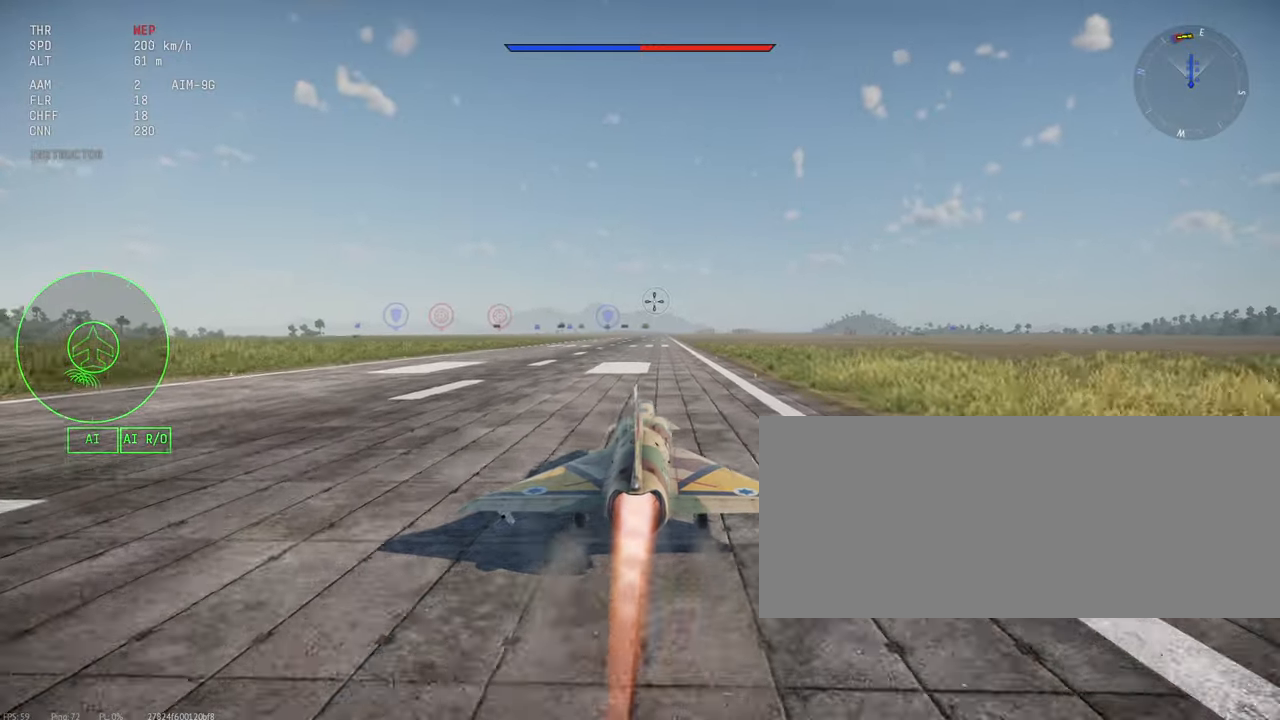
{"keys": ["c", "shift_l"], "mouse": [], "events": []}
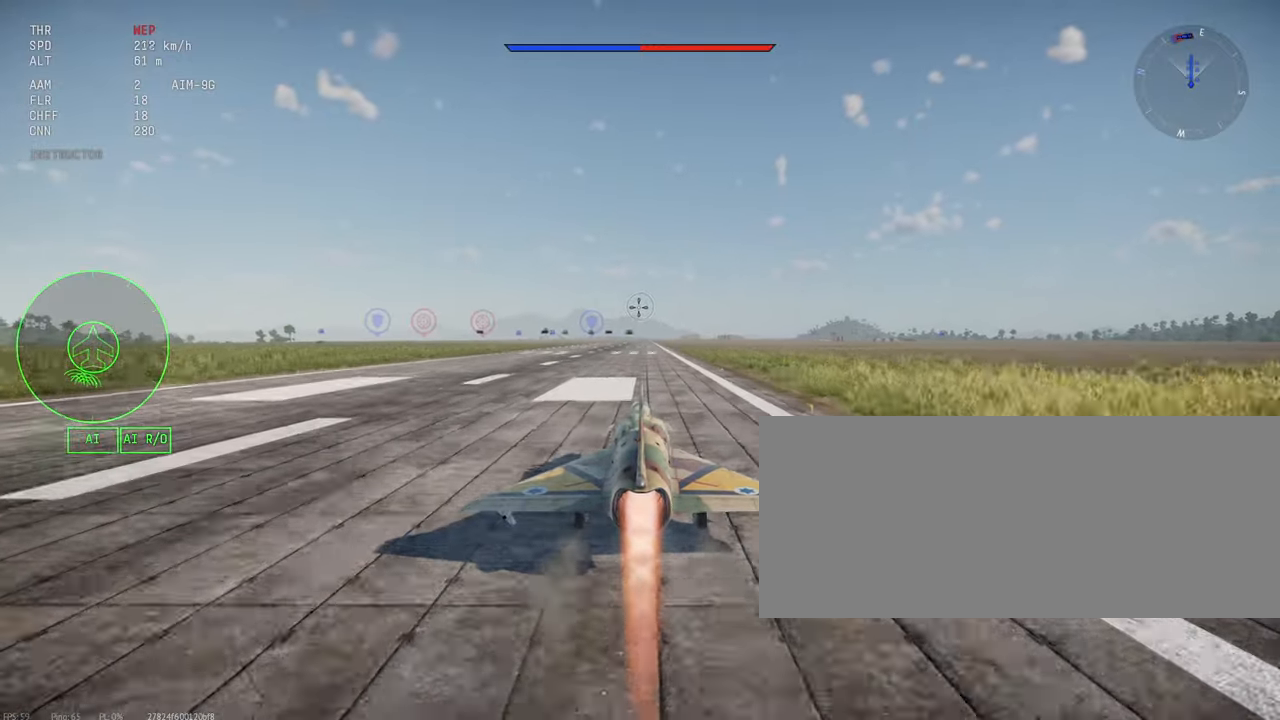
{"keys": ["shift_l"], "mouse": [], "events": [[350, "c", "up"]]}
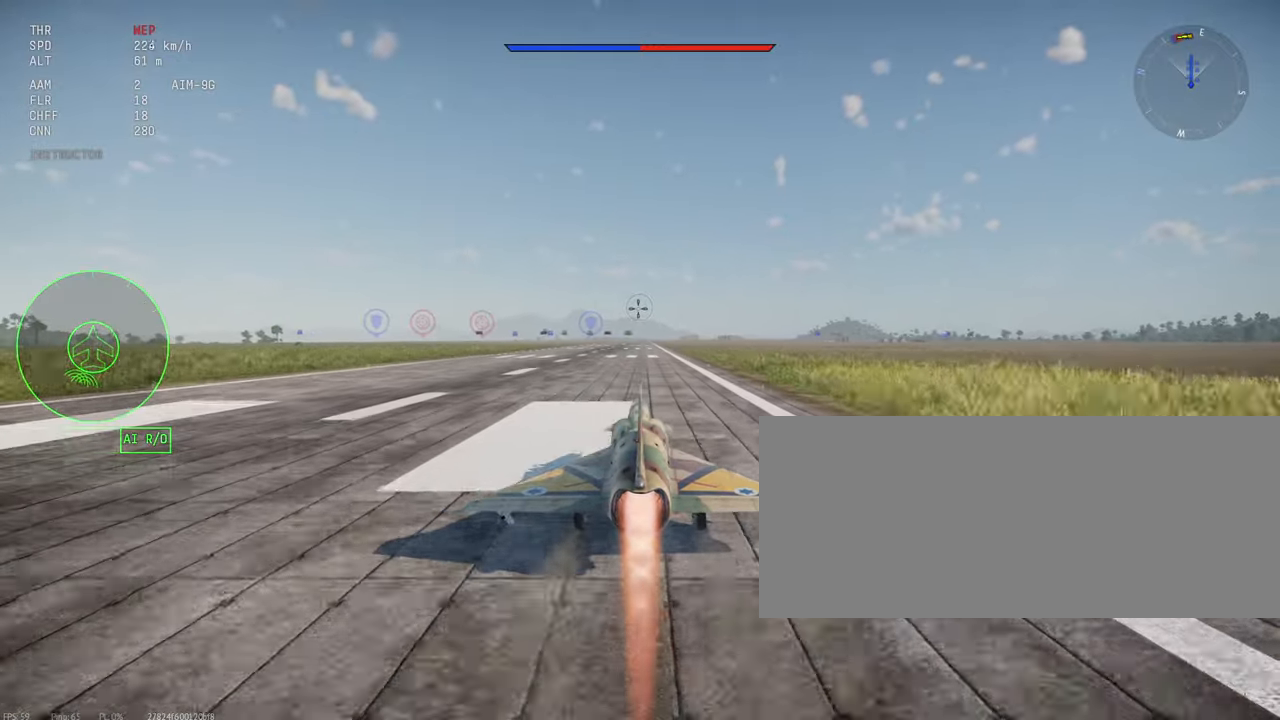
{"keys": ["shift_l"], "mouse": [], "events": []}
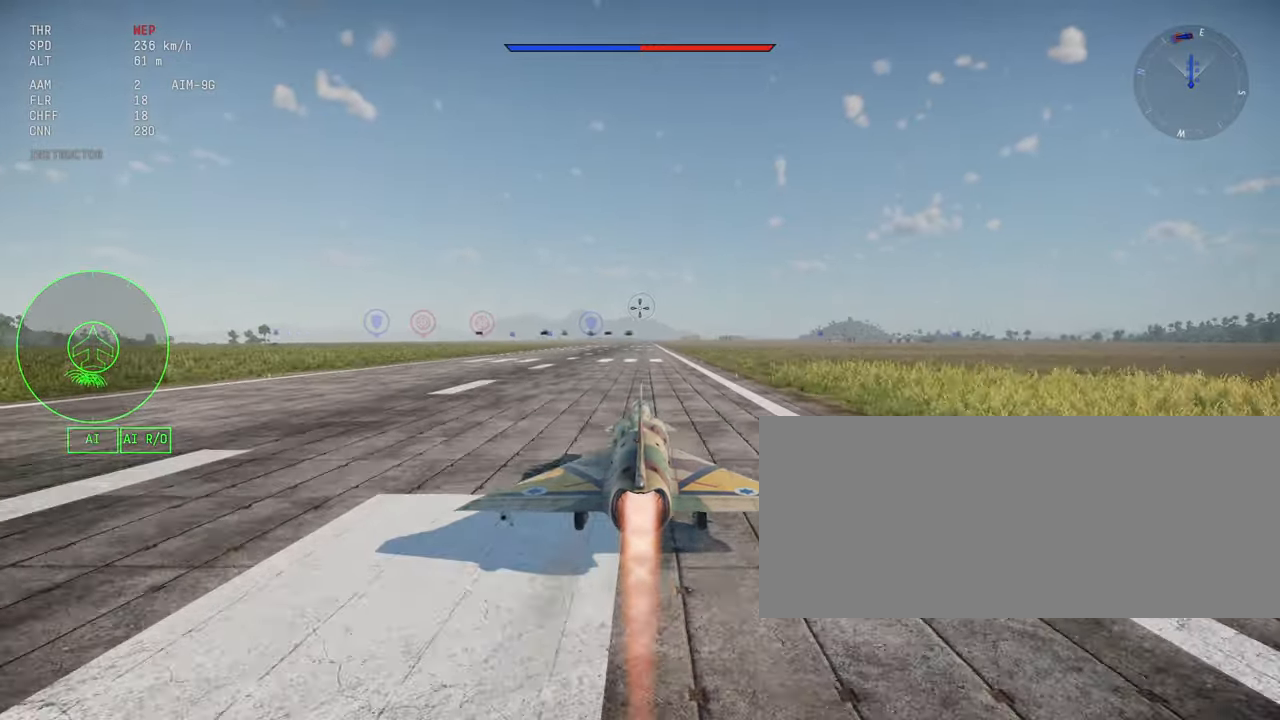
{"keys": ["shift_l"], "mouse": [], "events": []}
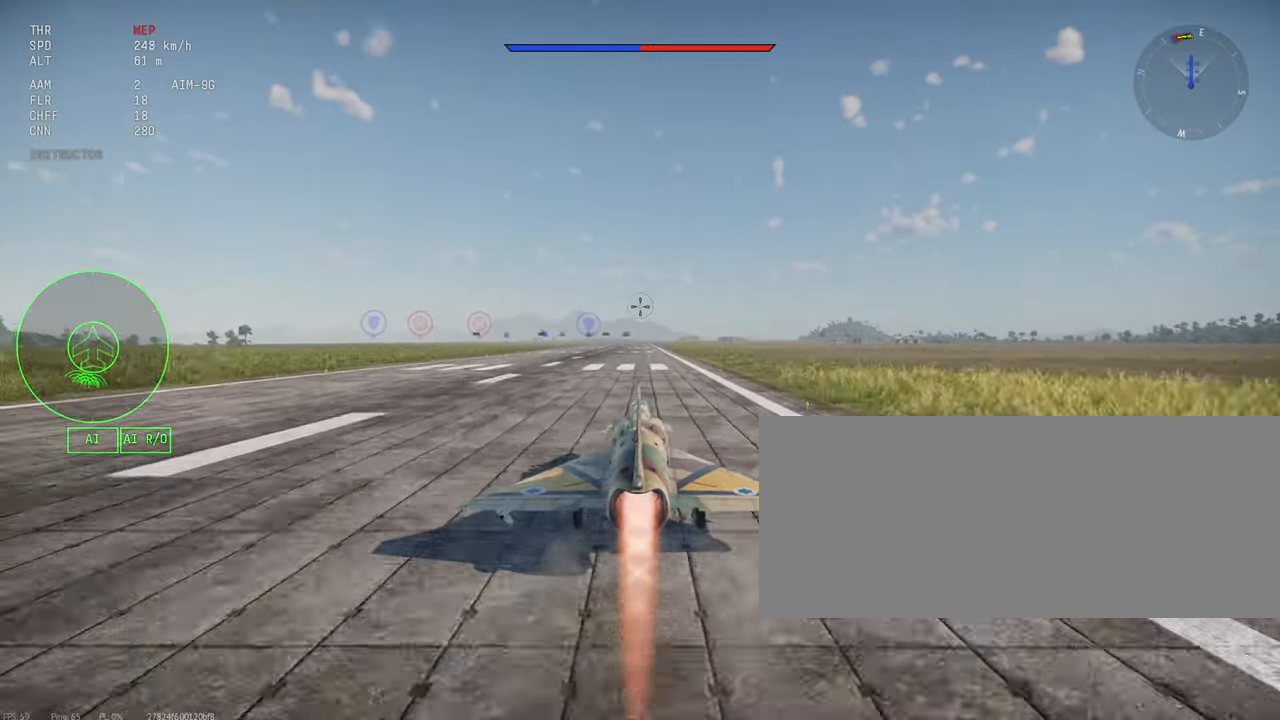
{"keys": ["shift_l"], "mouse": [], "events": []}
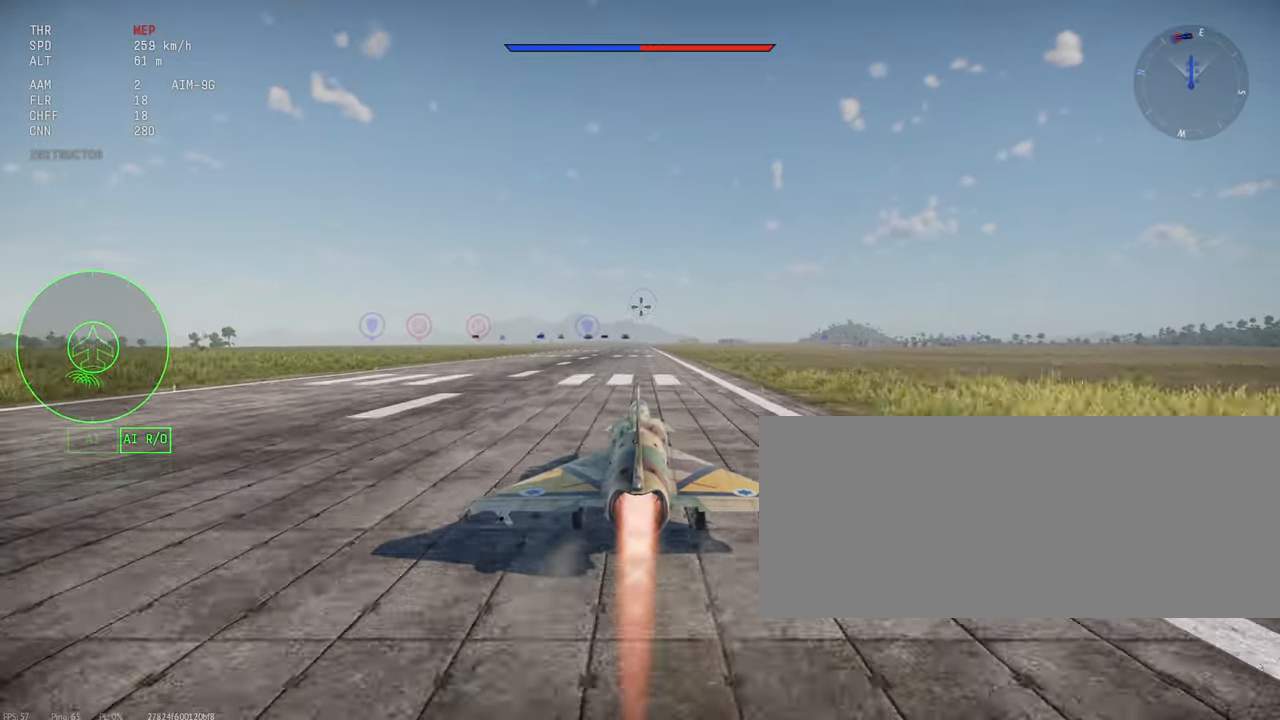
{"keys": ["shift_l"], "mouse": [], "events": []}
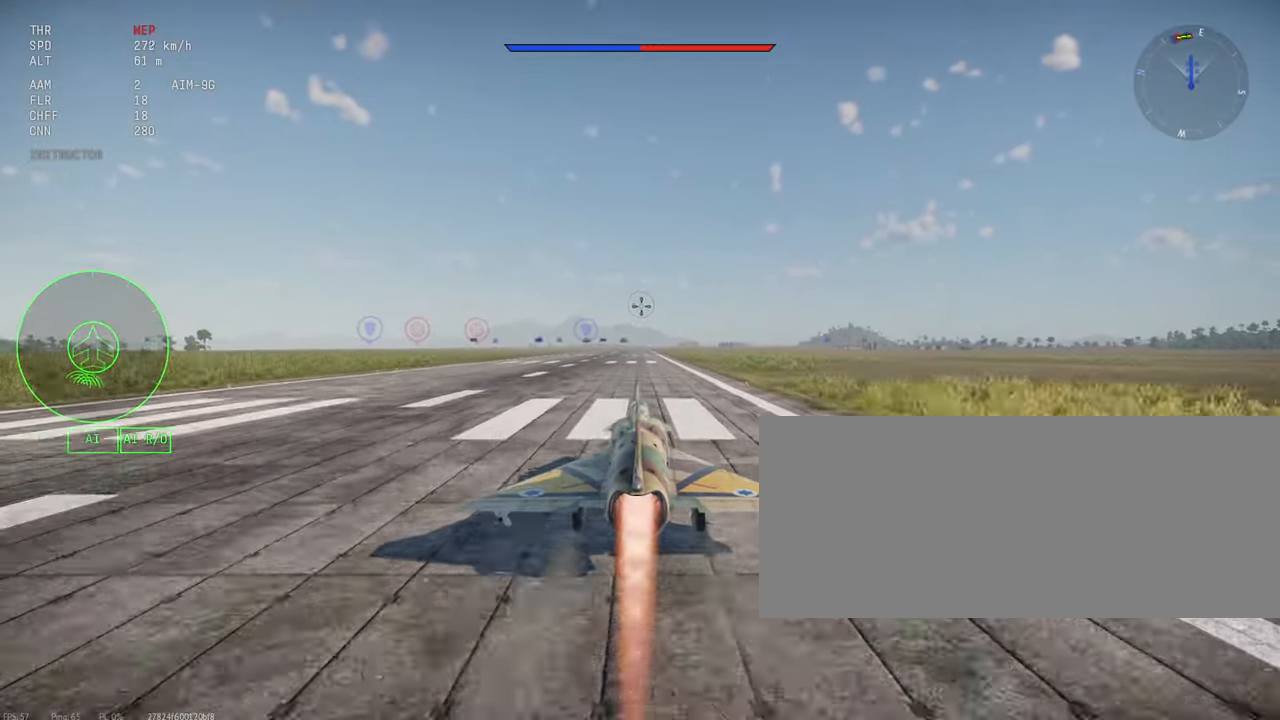
{"keys": ["shift_l"], "mouse": [], "events": []}
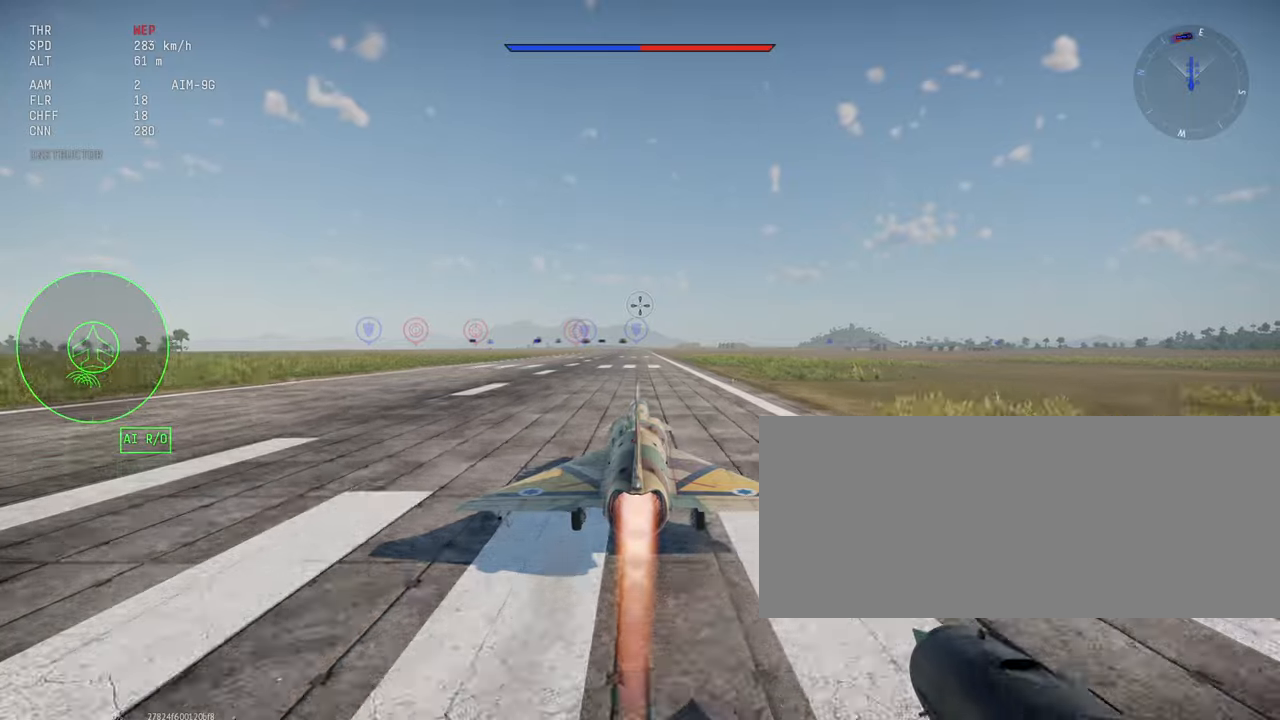
{"keys": ["shift_l"], "mouse": [], "events": []}
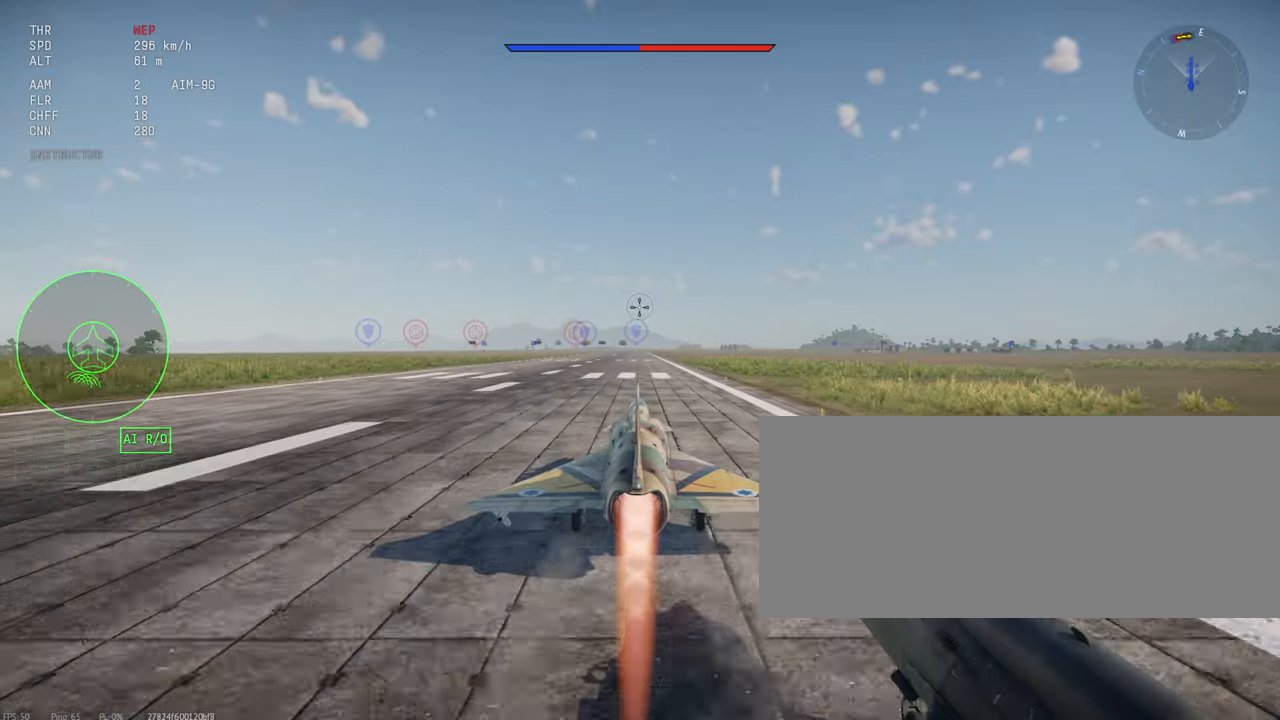
{"keys": ["shift_l"], "mouse": [], "events": []}
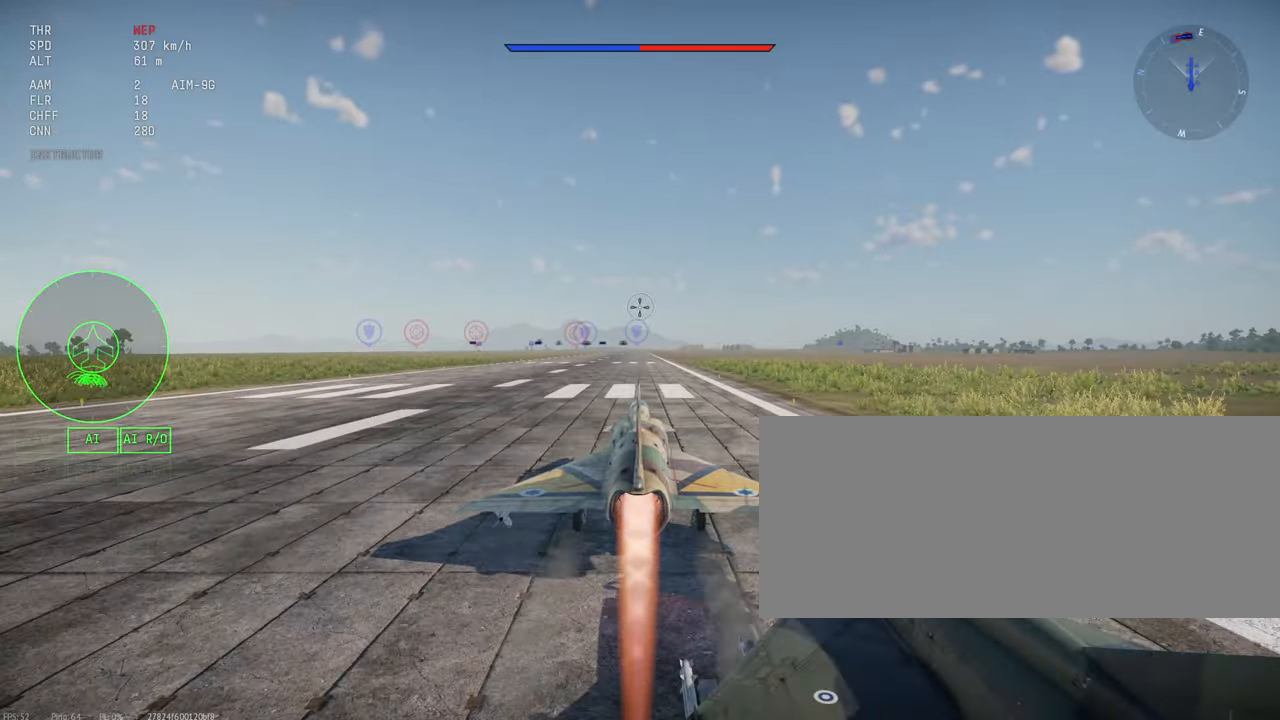
{"keys": ["shift_l"], "mouse": [], "events": []}
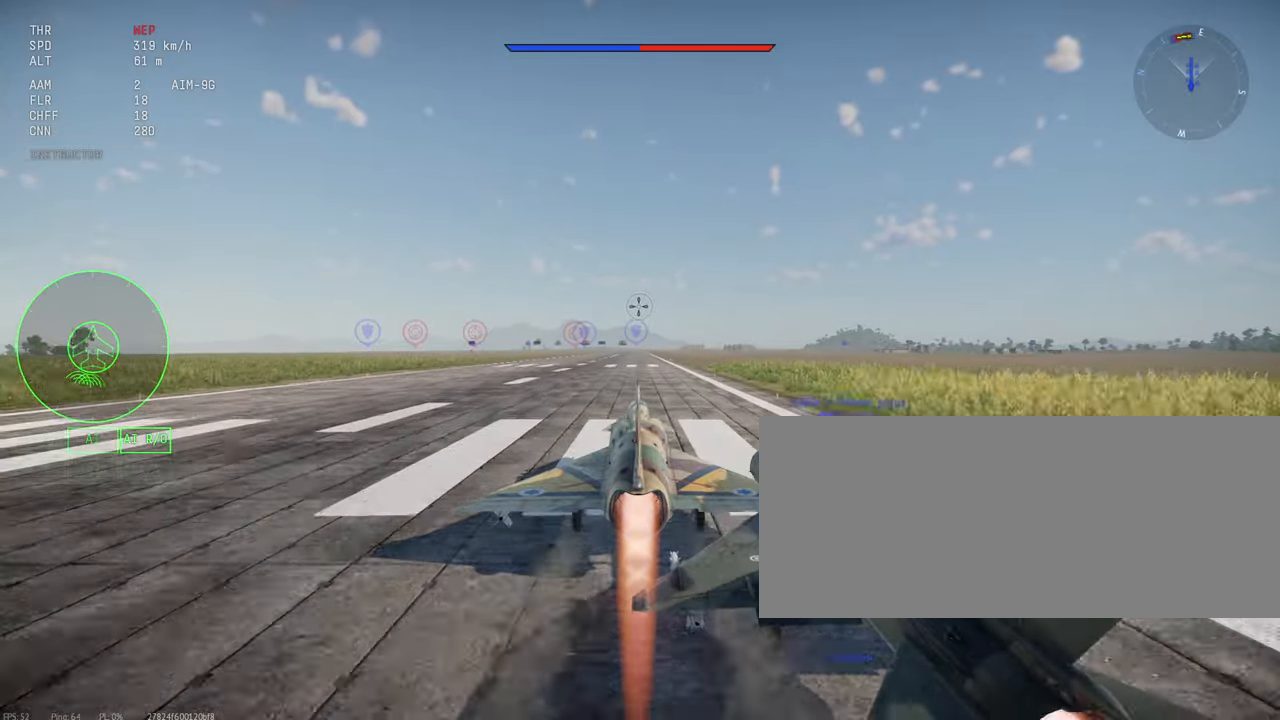
{"keys": ["shift_l"], "mouse": [], "events": []}
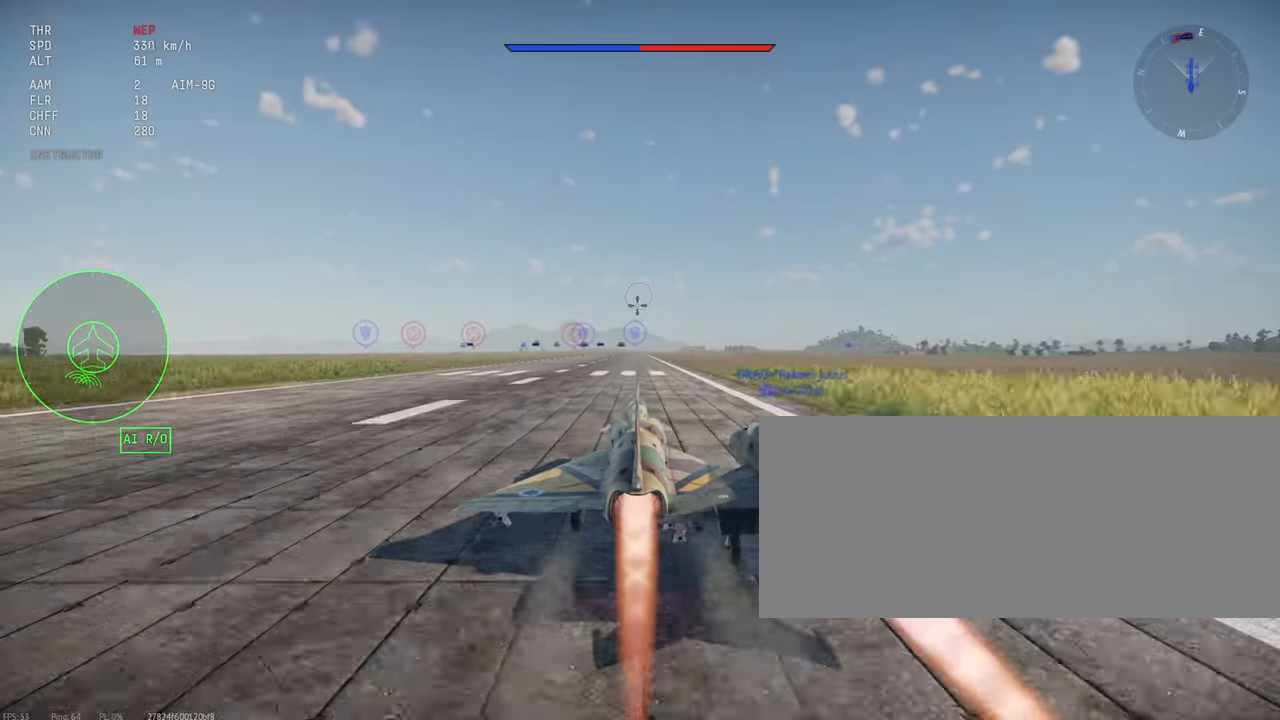
{"keys": ["shift_l"], "mouse": [], "events": []}
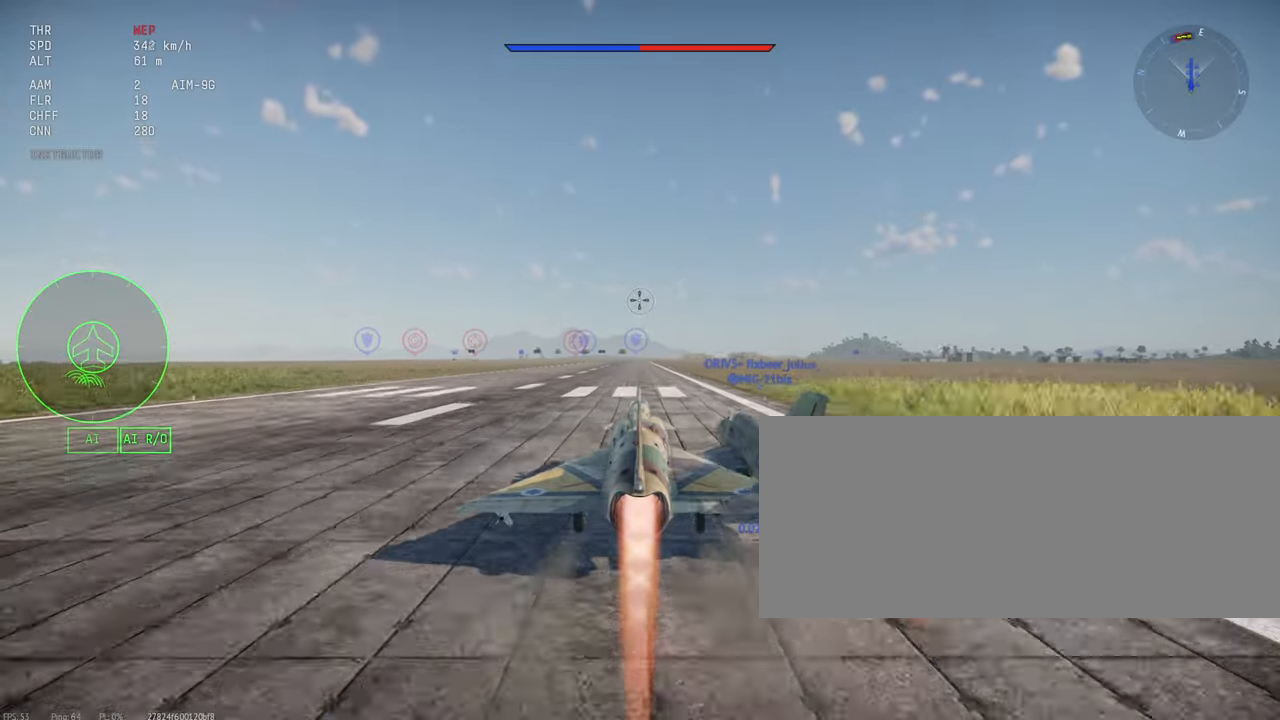
{"keys": ["shift_l"], "mouse": [], "events": []}
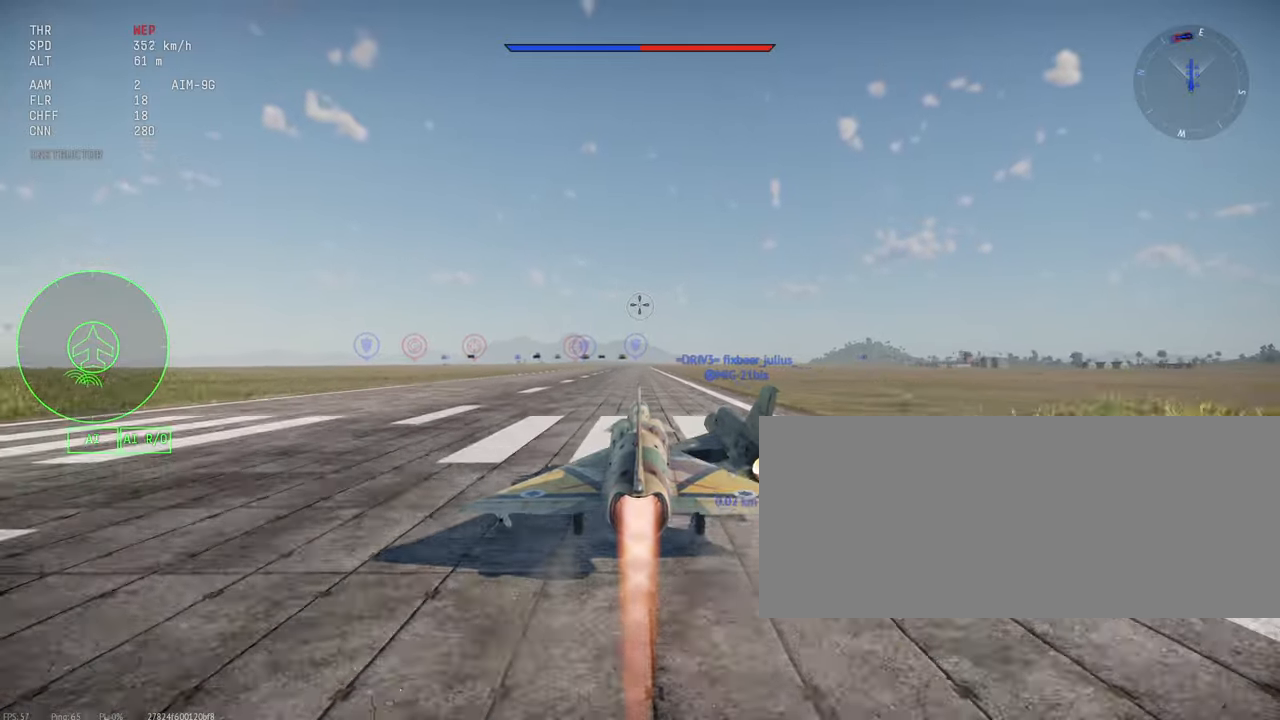
{"keys": ["shift_l"], "mouse": [], "events": []}
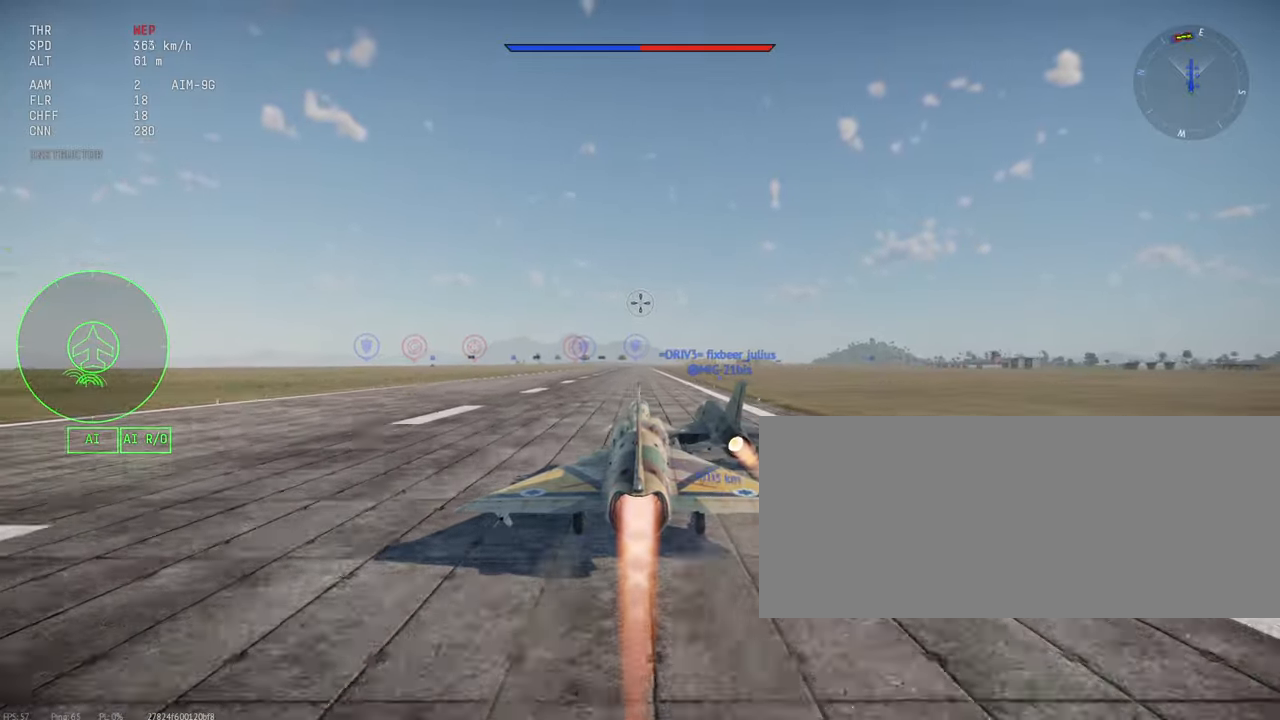
{"keys": ["shift_l"], "mouse": [], "events": []}
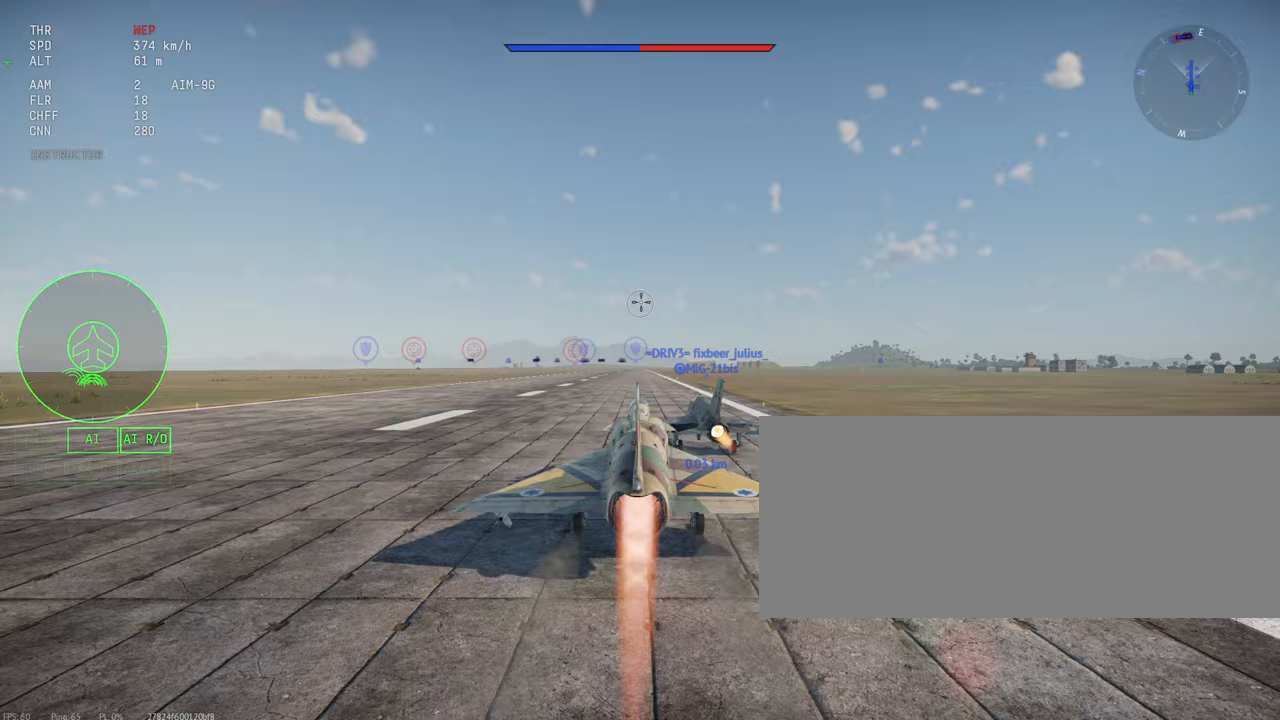
{"keys": ["shift_l"], "mouse": [], "events": []}
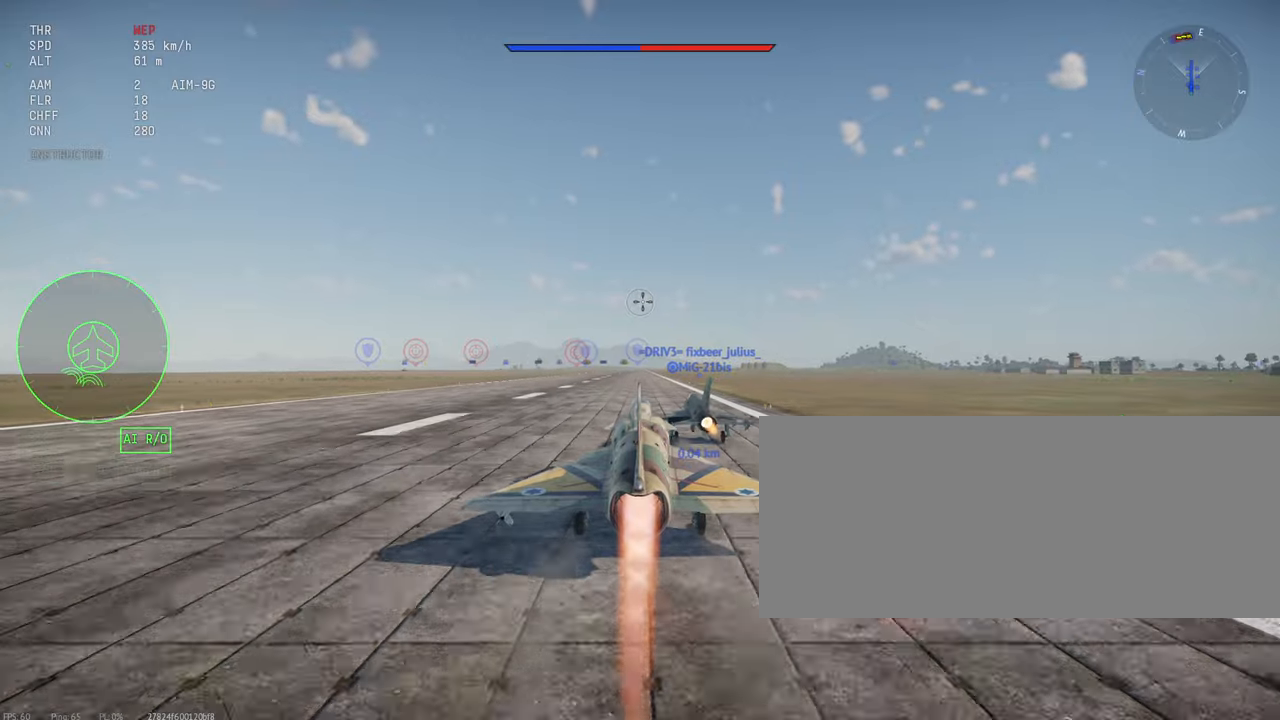
{"keys": ["shift_l"], "mouse": [], "events": []}
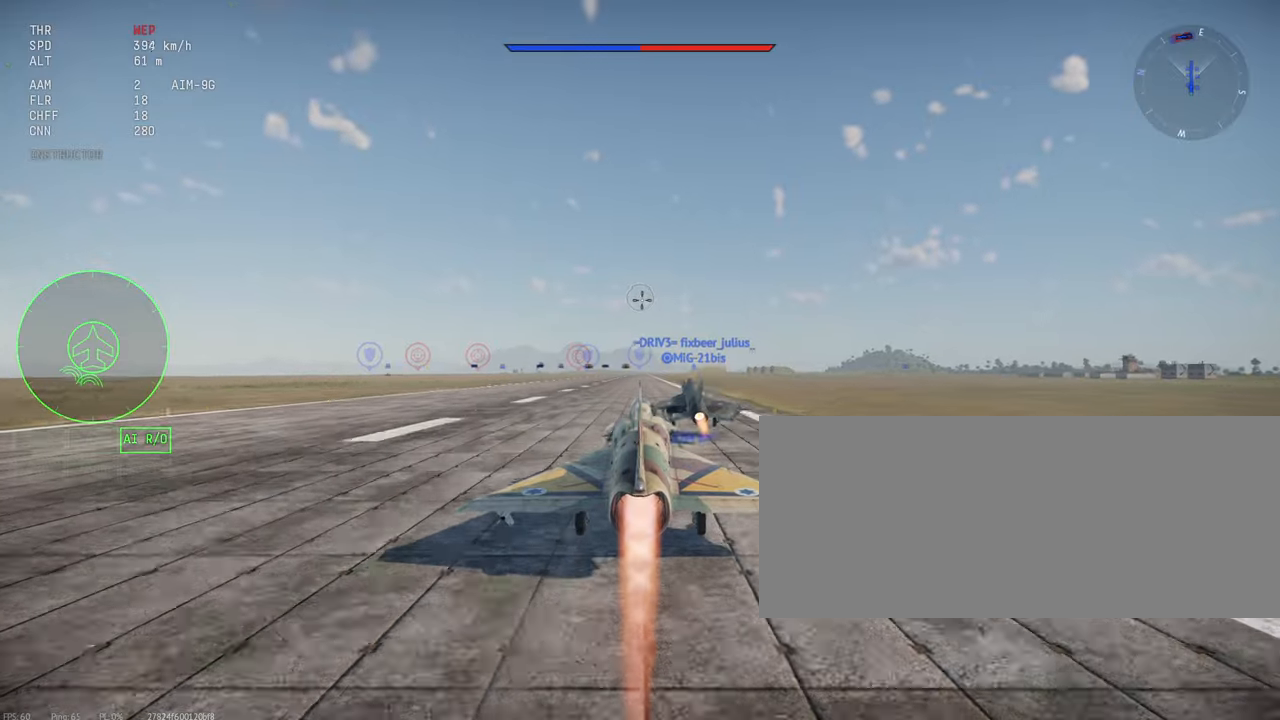
{"keys": ["shift_l"], "mouse": [], "events": []}
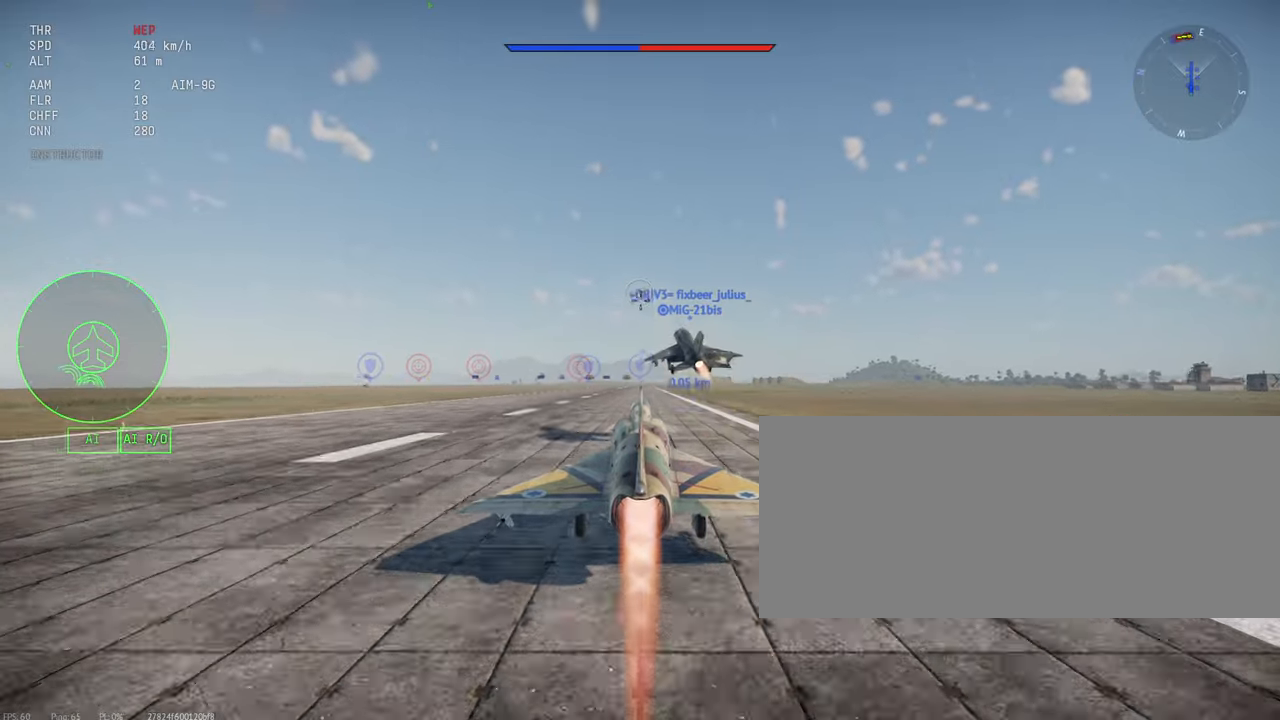
{"keys": ["shift_l"], "mouse": [], "events": []}
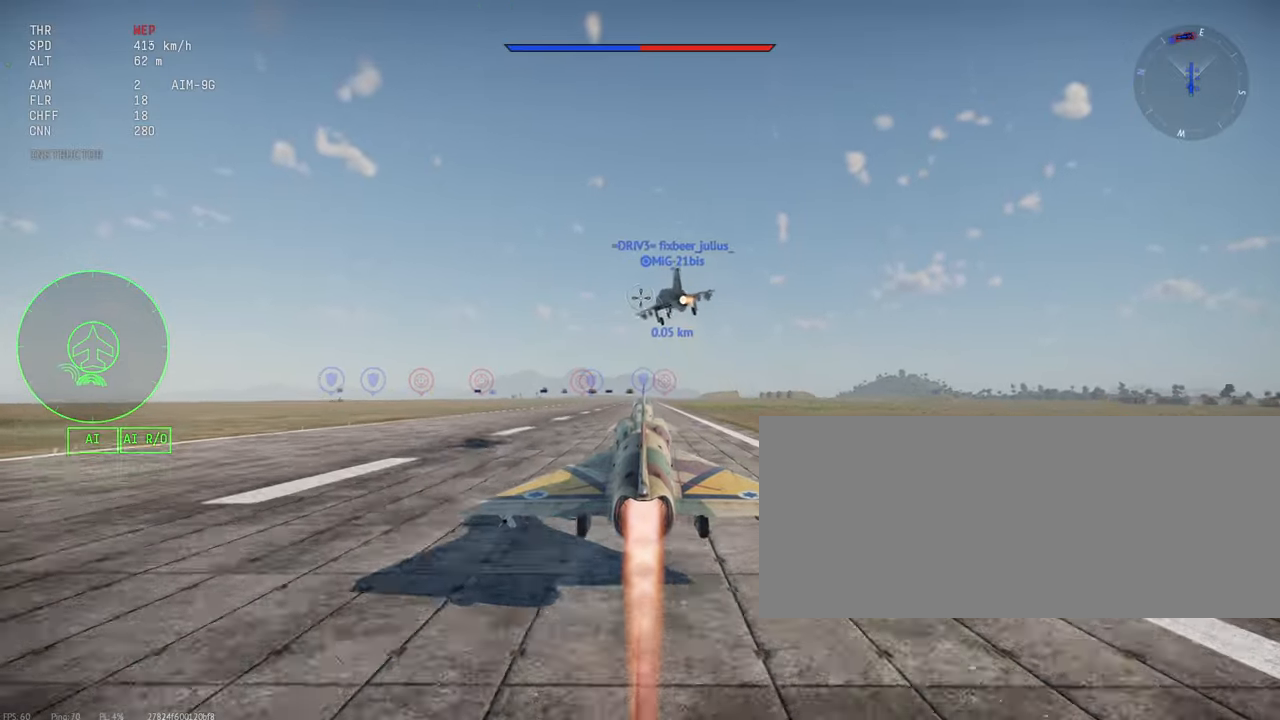
{"keys": ["shift_l"], "mouse": [], "events": [[367, "g", "down"], [433, "g", "up"]]}
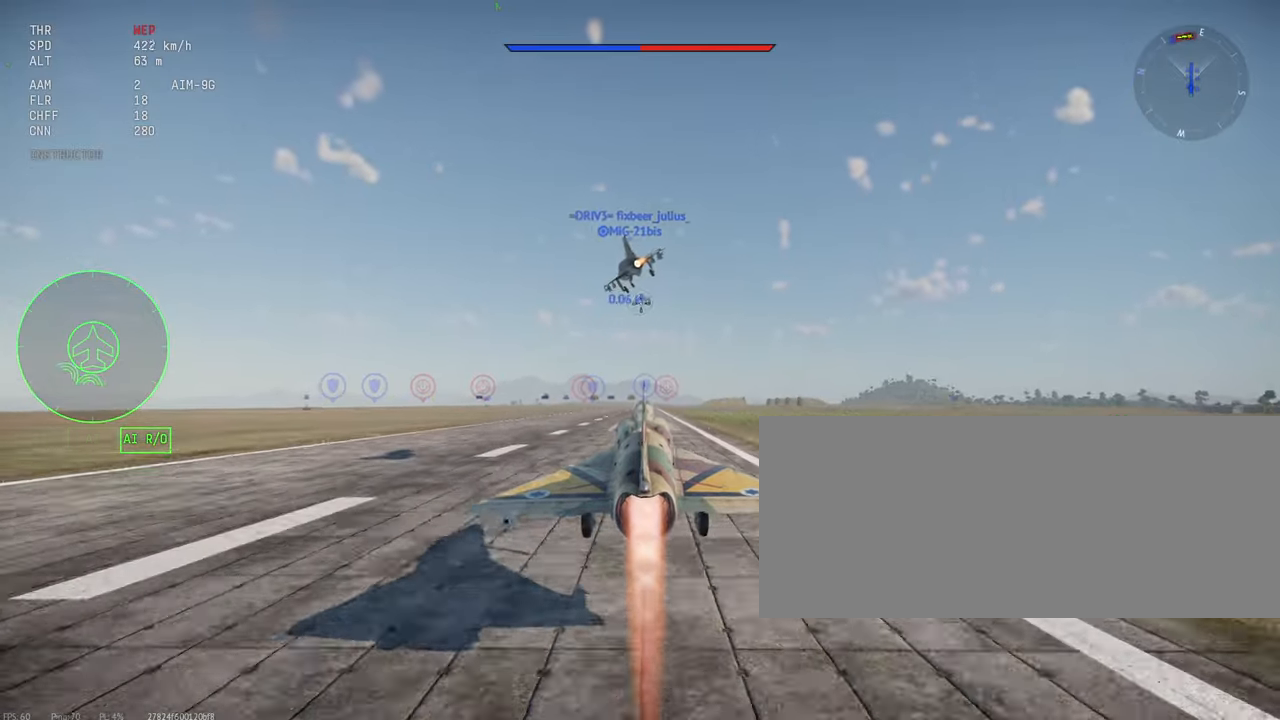
{"keys": ["shift_l"], "mouse": [], "events": []}
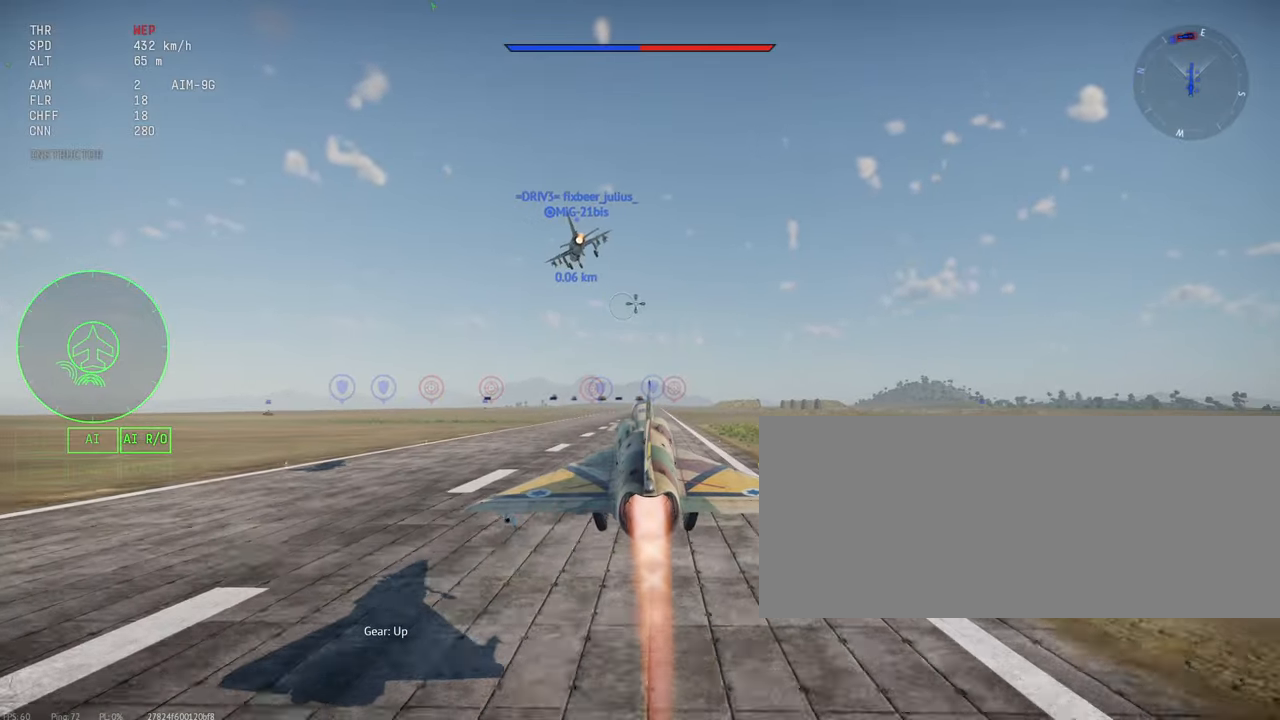
{"keys": ["shift_l"], "mouse": [], "events": []}
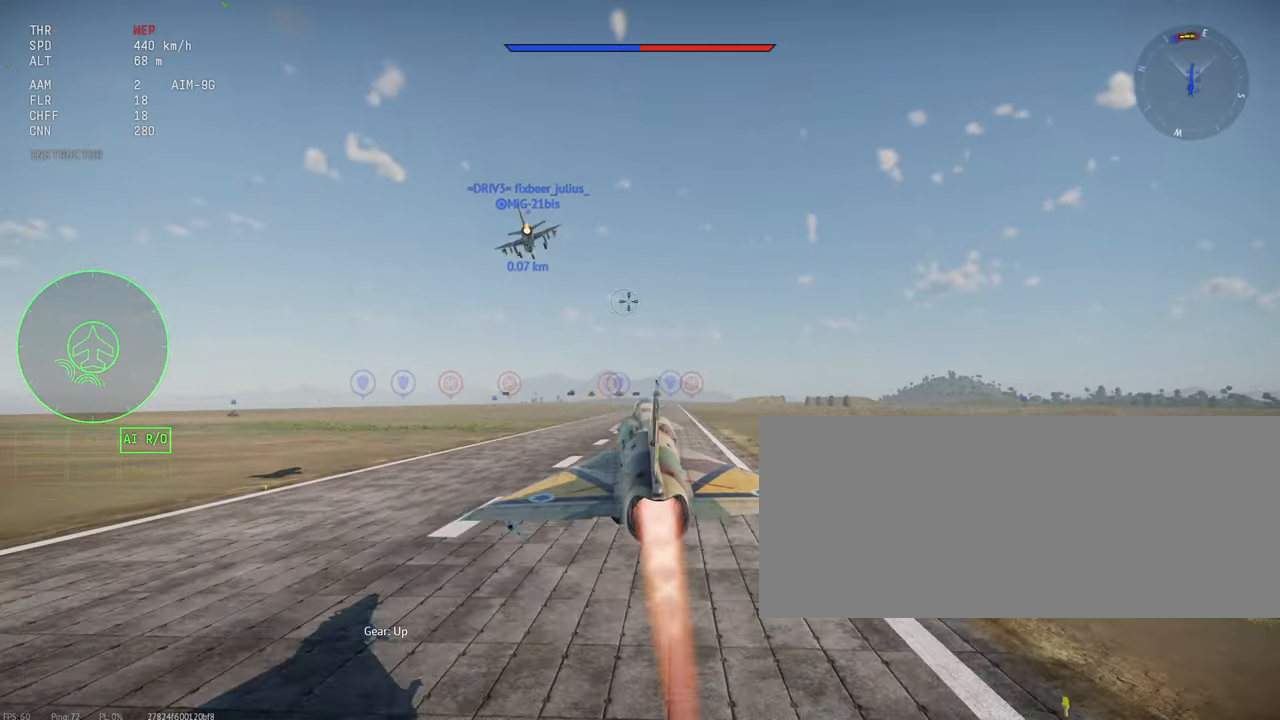
{"keys": ["shift_l"], "mouse": [], "events": []}
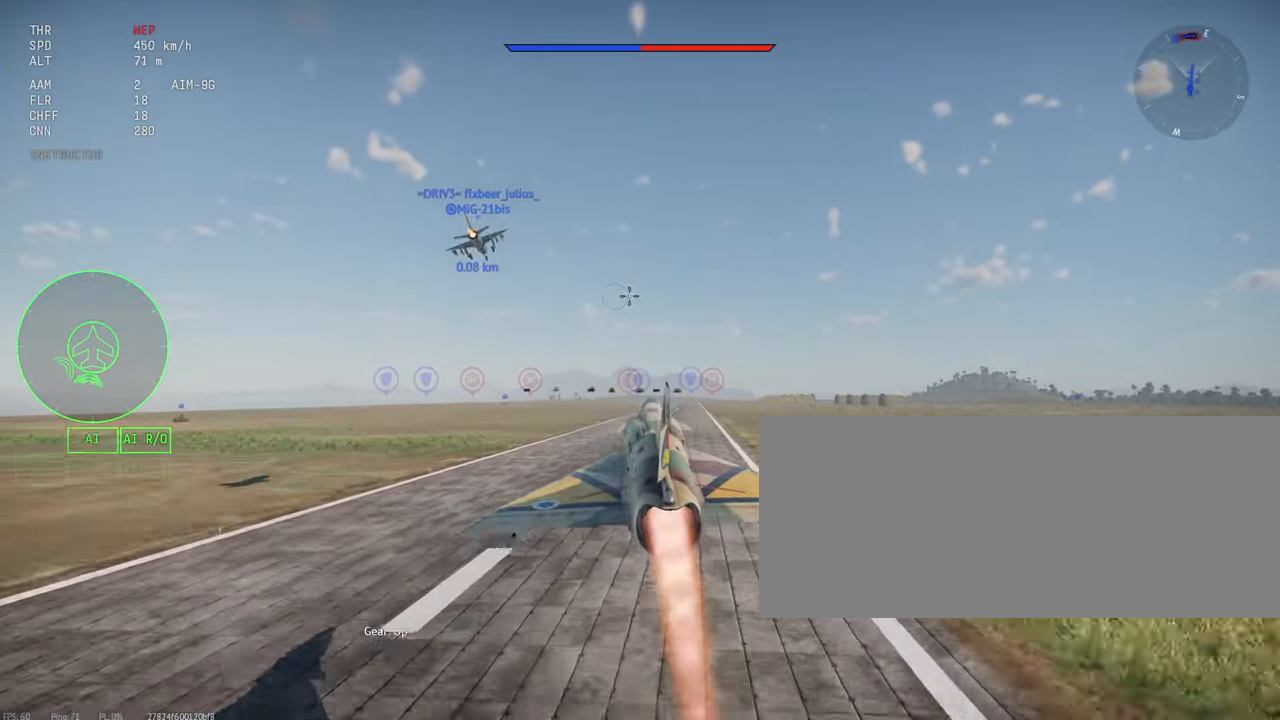
{"keys": ["shift_l"], "mouse": [], "events": []}
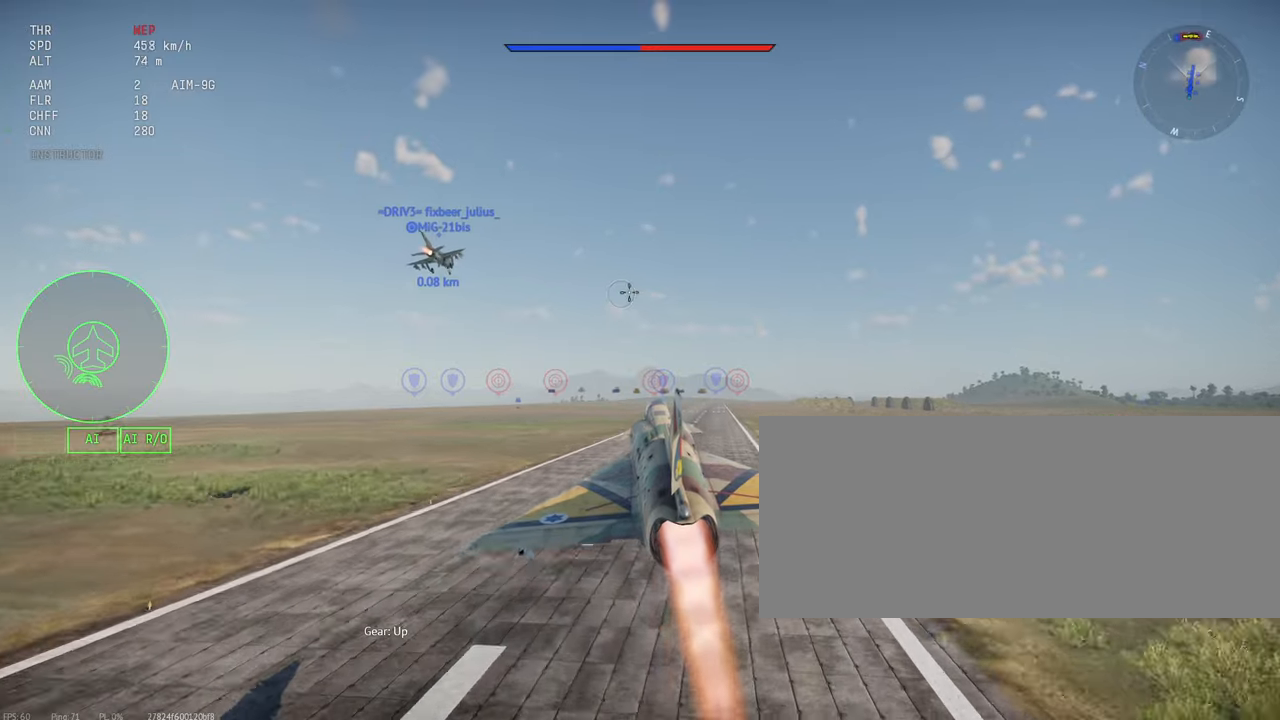
{"keys": ["shift_l"], "mouse": [], "events": []}
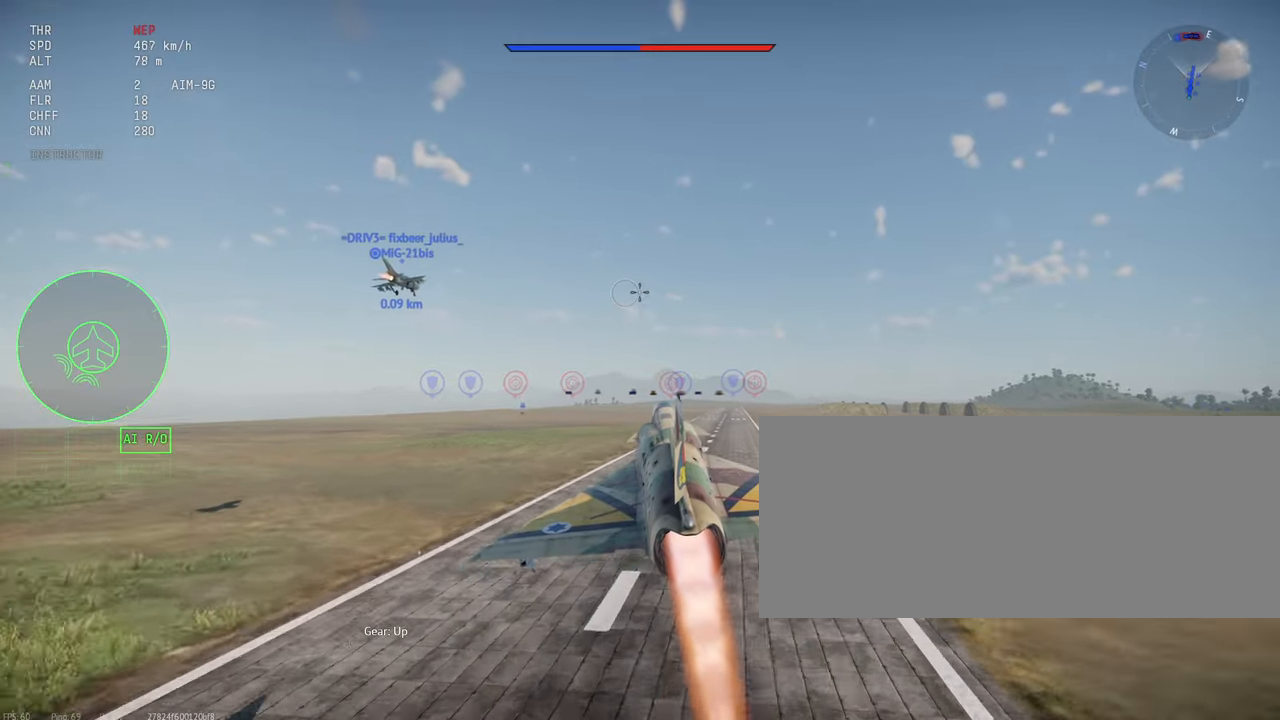
{"keys": ["shift_l"], "mouse": [], "events": []}
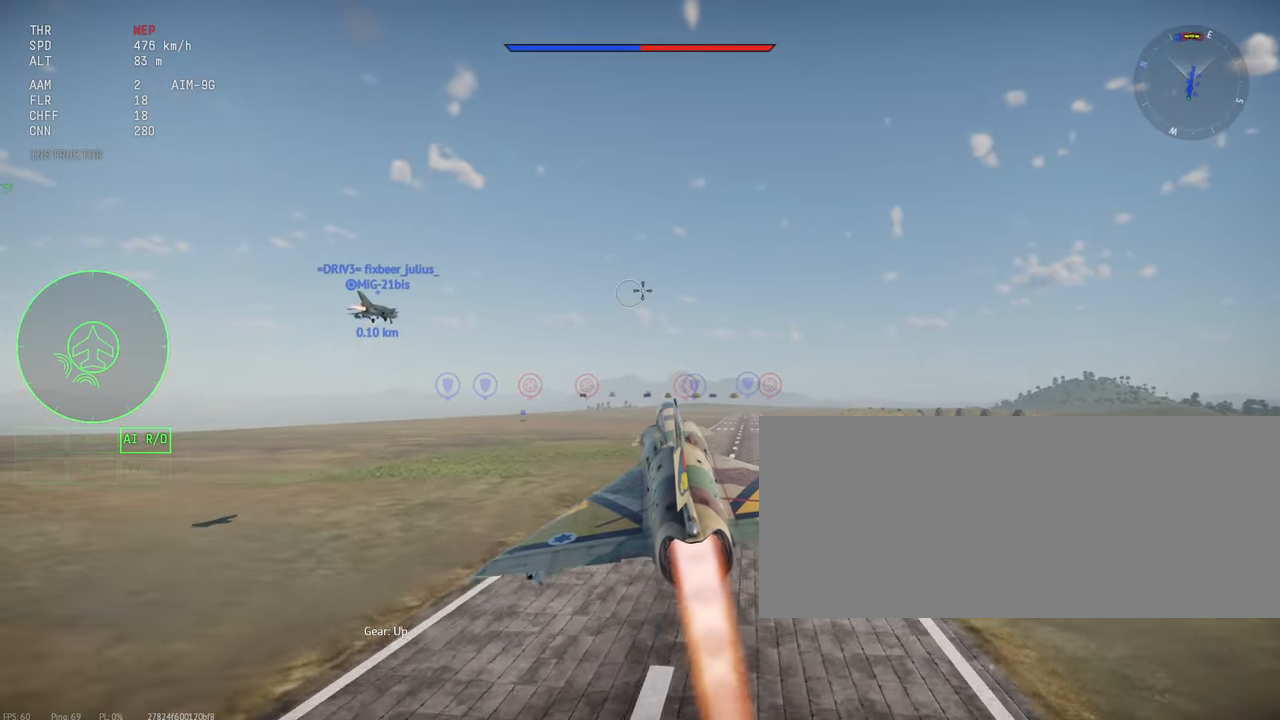
{"keys": ["shift_l"], "mouse": [], "events": []}